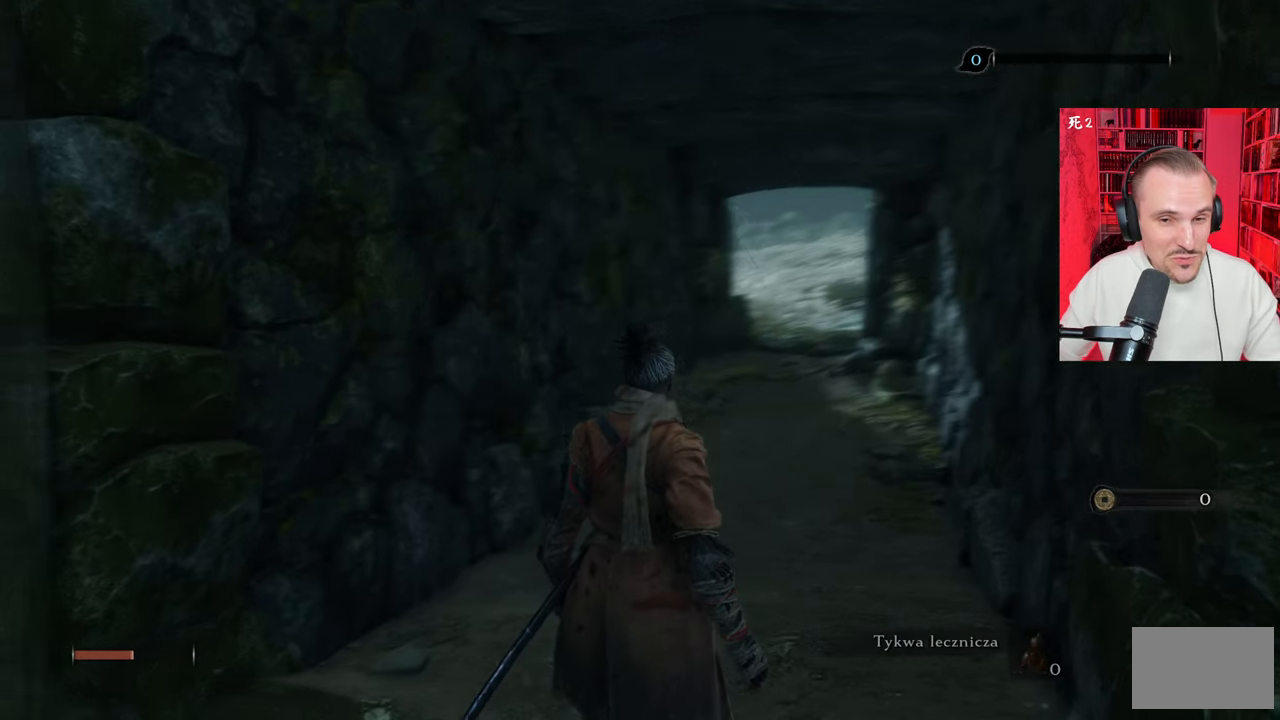
Gameplay with keyboard and mouse; each line is a JSON object with the keys and mouse buttons held at the frame after it. "events" lists presses ("down") and releases ("up") of "1", "2", "3", "4", "5", "a", "alt", "c", "caps_lock", "ctrl", "d", "e", "f", "g", "q", "r", "s", "shift", "space", "t", "tab", "v", "w", "x", "z", "mouse_left", "mouse_wheel" and "mouse_right" between this image and that frame as [ms after this image, input, new state], when the widget could be followed in between. "mouse_left", "mouse_wheel", "mouse_right" = the "left", "wheel", "right" buttons of the "mouse" list. No other keys are recorded. "wheel" means that the mouse wheel is clicked or scrolled. Not read: mouse_move.
{"keys": ["w"], "mouse": [], "events": [[284, "w", "down"]]}
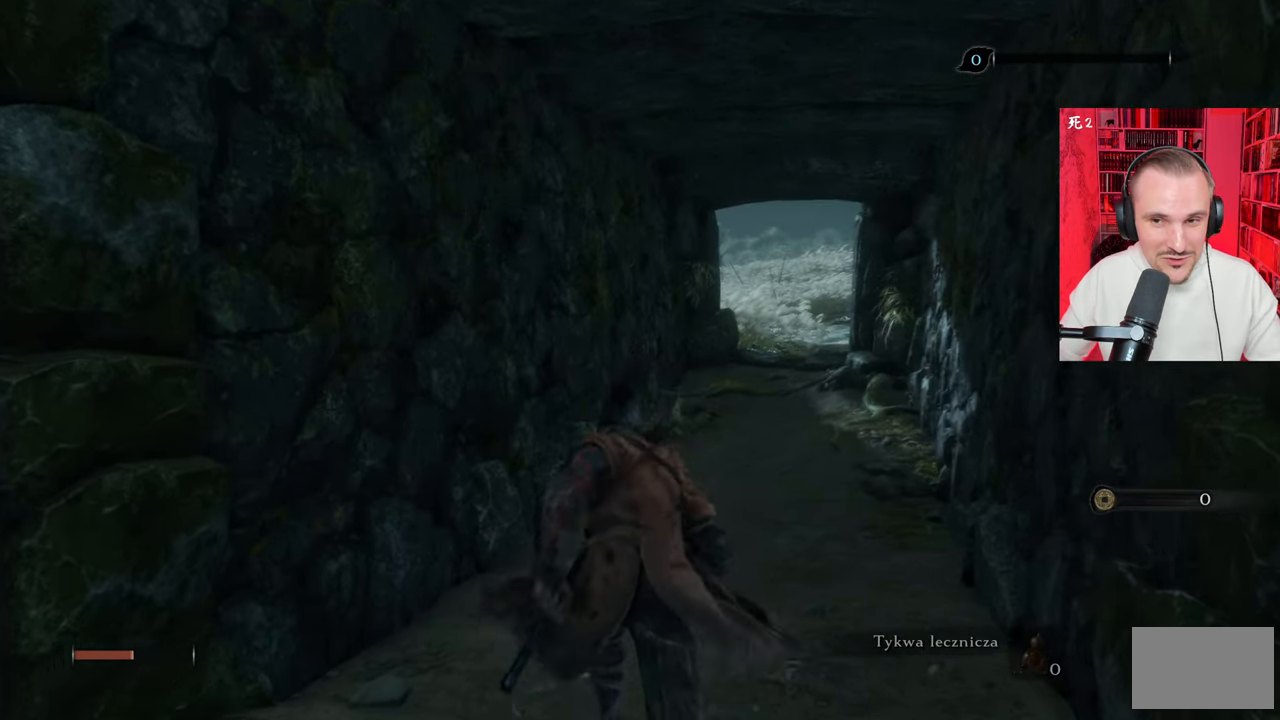
{"keys": [], "mouse": [], "events": [[84, "a", "down"], [234, "a", "up"], [367, "w", "up"]]}
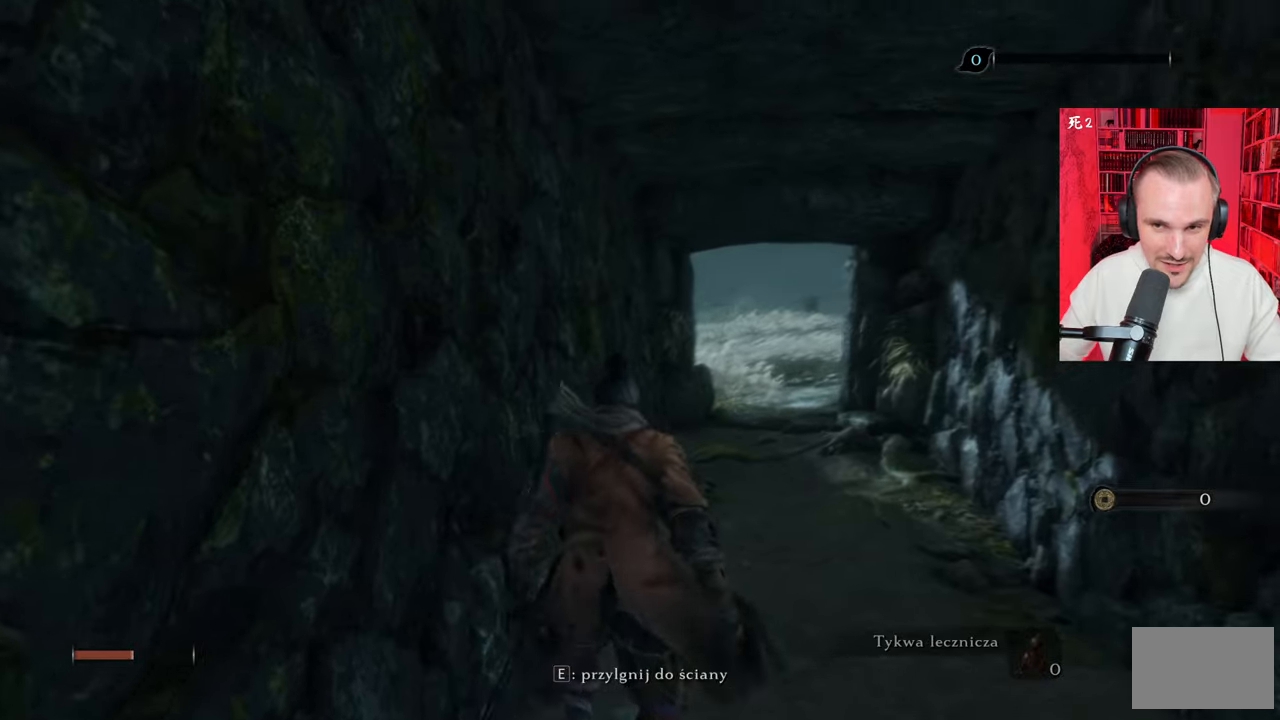
{"keys": [], "mouse": [], "events": []}
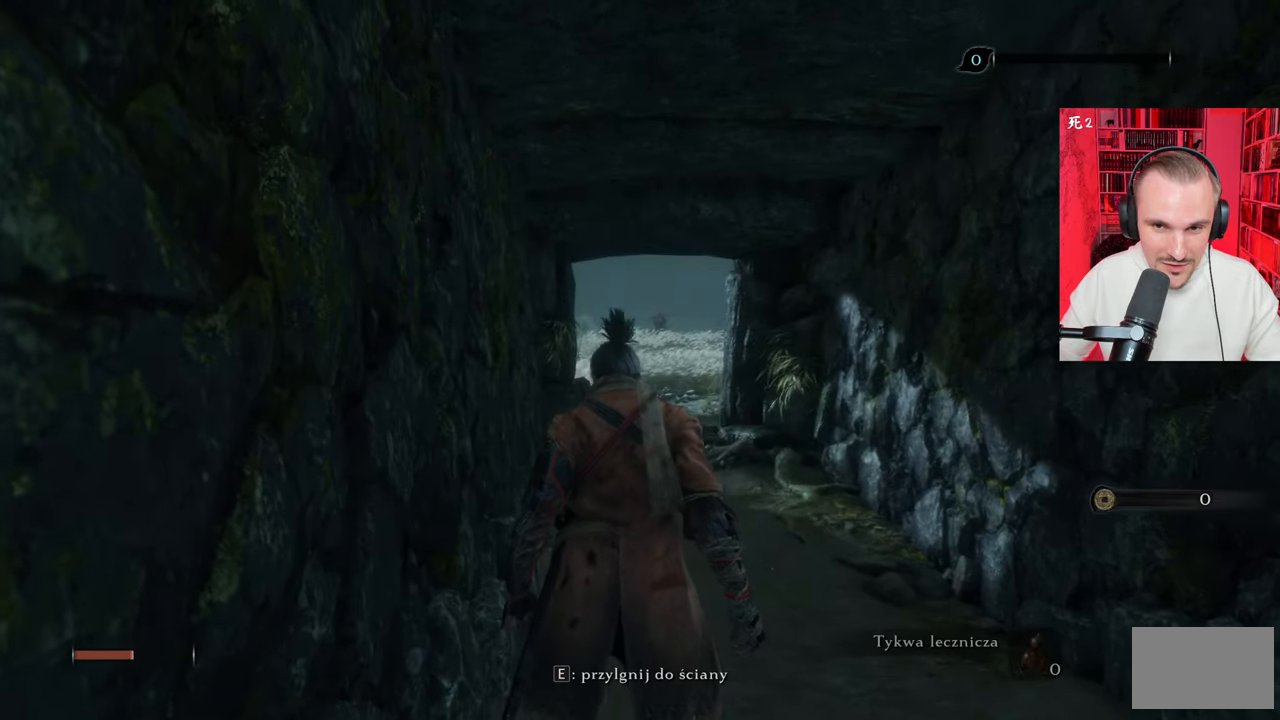
{"keys": [], "mouse": [], "events": [[167, "w", "down"], [350, "w", "up"]]}